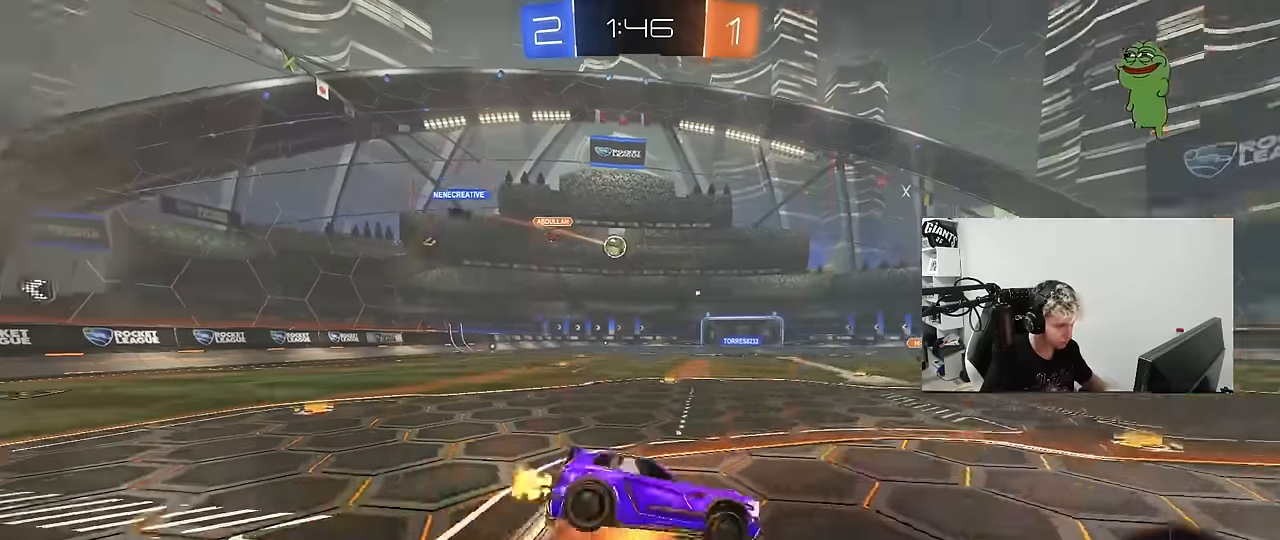
Gameplay with keyboard and mouse; each line is a JSON object with the keys and mouse buttons held at the frame after it. "events" lists presses ("down") and releases ("up") of "1", "2", "3", "4", "5", "a", "alt", "c", "caps_lock", "ctrl", "d", "e", "f", "g", "q", "r", "s", "shift", "space", "t", "tab", "v", "w", "x", "z", "mouse_left", "mouse_wheel" and "mouse_right" between this image and that frame as [ms after this image, input, new state], when the widget could be followed in between. "mouse_left", "mouse_wheel", "mouse_right" = the "left", "wheel", "right" buttons of the "mouse" list. No other keys are recorded. "wheel" means that the mouse wheel is clicked or scrolled. "mouse_move" is the direction in which the mouse moves at that frame (one of eight, or "still"), when it could be read.
{"keys": ["a", "s", "shift"], "mouse": [], "mouse_move": "still", "events": [[116, "mouse_right", "up"], [350, "s", "up"], [433, "s", "down"]]}
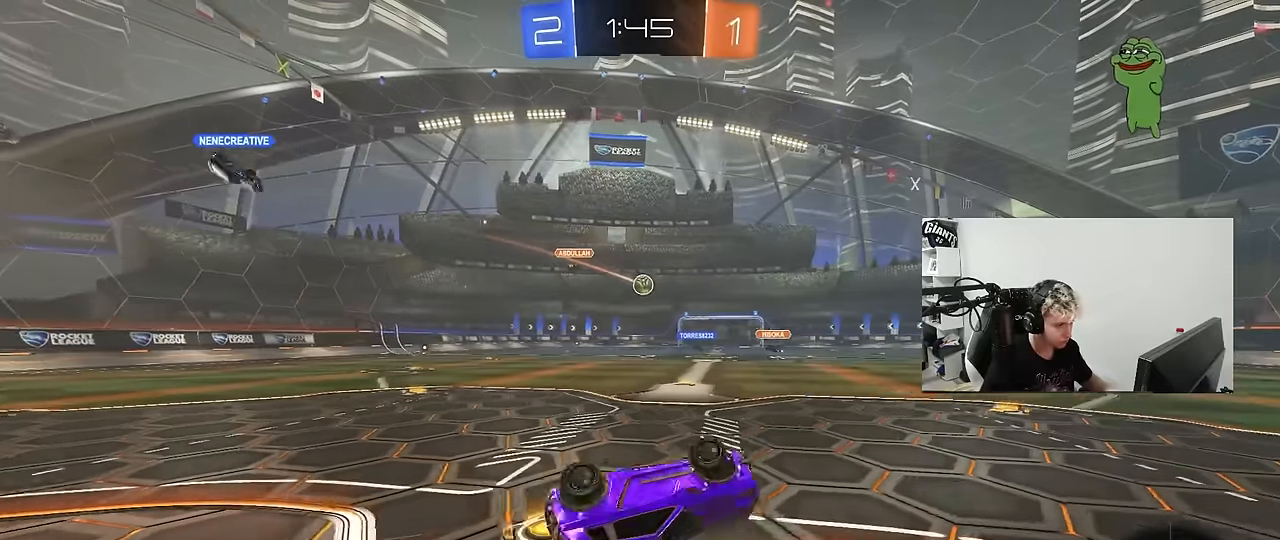
{"keys": ["a", "w"], "mouse": [], "mouse_move": "still", "events": [[83, "mouse_left", "down"], [166, "s", "up"], [216, "shift", "up"], [266, "a", "up"], [450, "mouse_left", "up"], [450, "w", "down"], [500, "a", "down"]]}
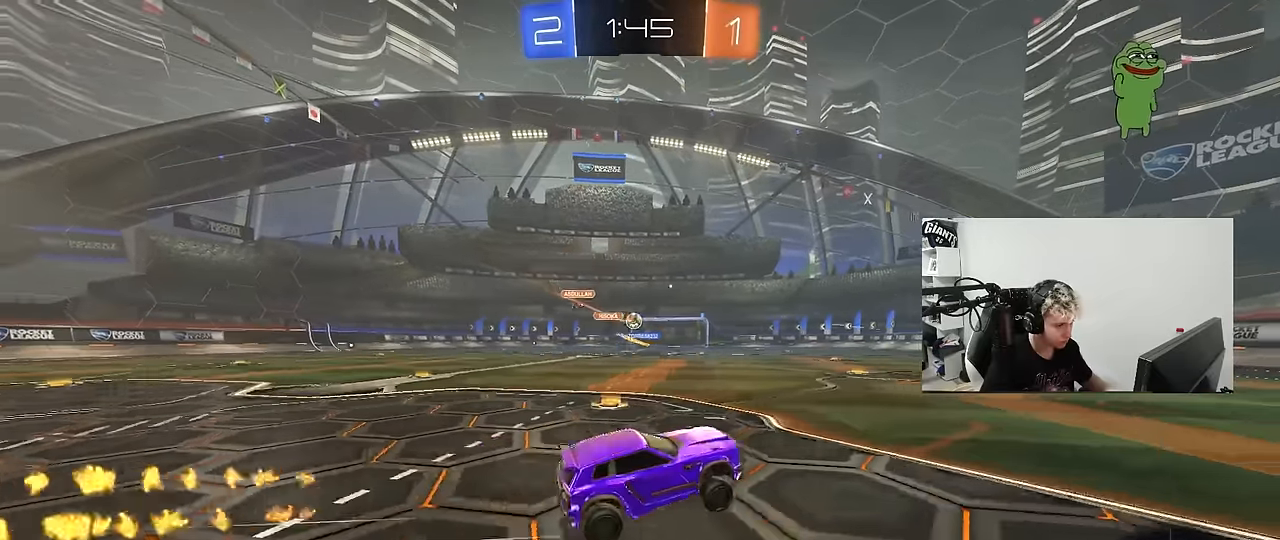
{"keys": ["w"], "mouse": [], "mouse_move": "still", "events": [[233, "a", "up"]]}
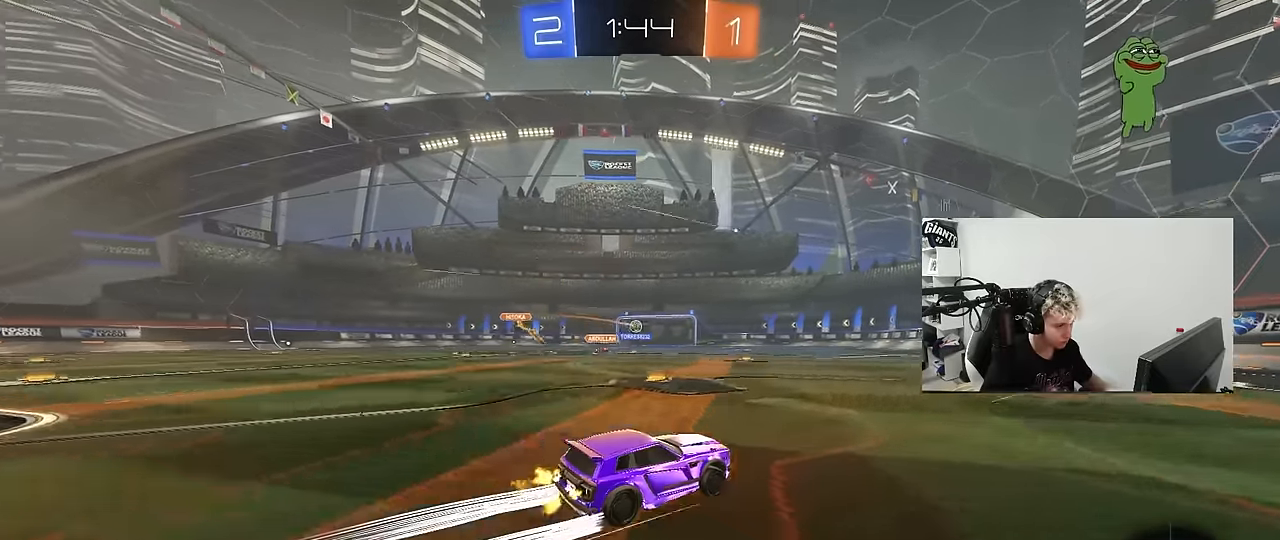
{"keys": ["w"], "mouse": [], "mouse_move": "still", "events": [[16, "a", "down"], [100, "a", "up"]]}
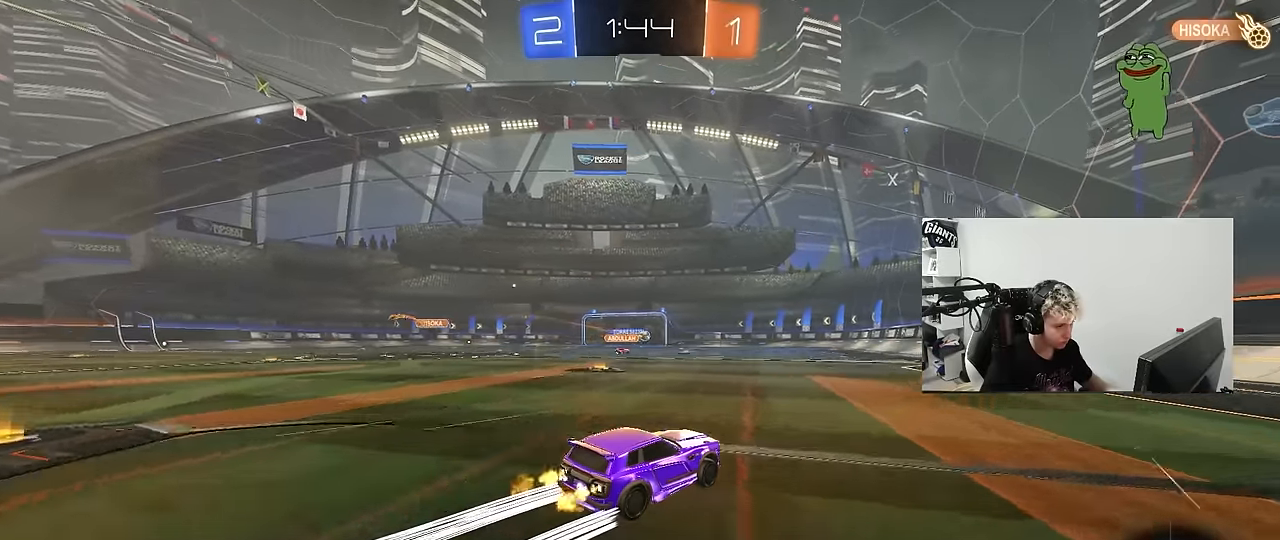
{"keys": ["w"], "mouse": [], "mouse_move": "still", "events": []}
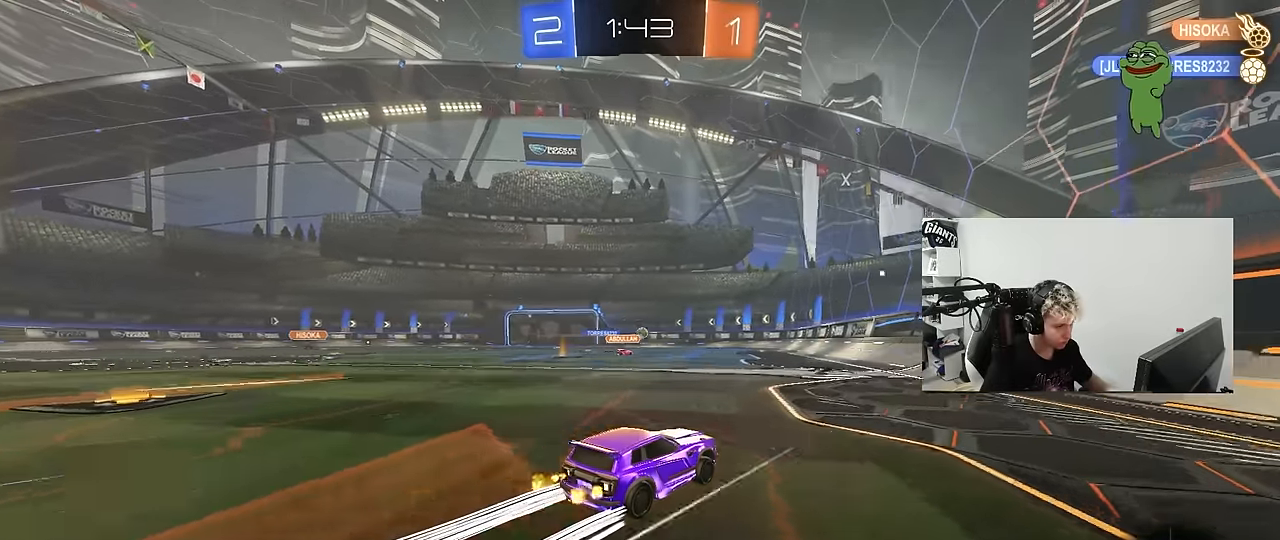
{"keys": ["a", "w"], "mouse": [], "mouse_move": "still", "events": [[100, "a", "down"], [183, "a", "up"], [383, "a", "down"]]}
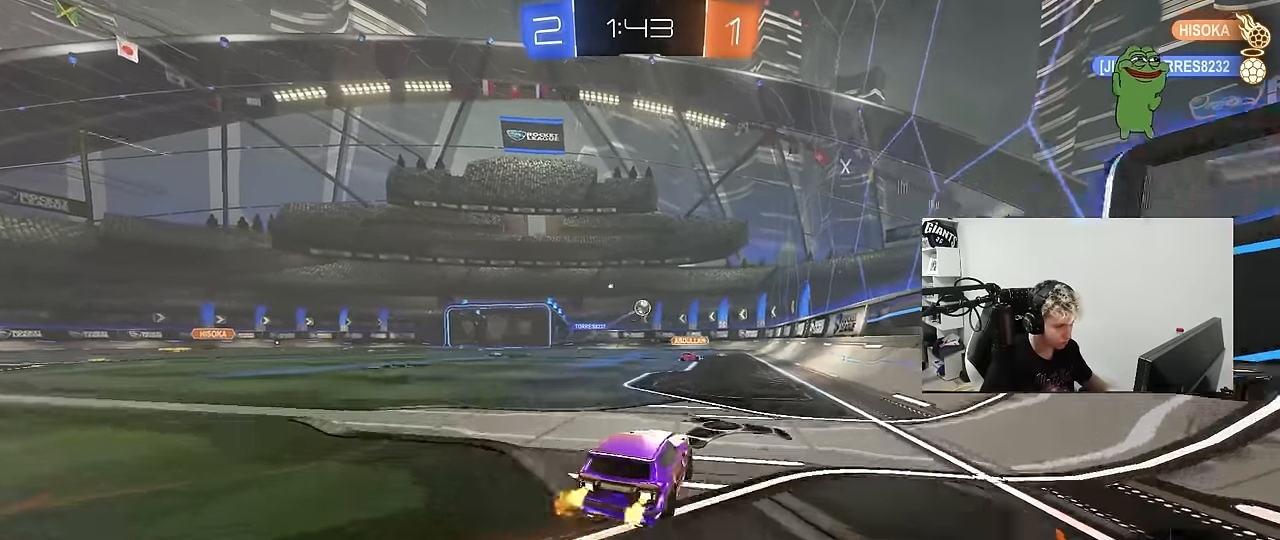
{"keys": ["a", "s", "shift"], "mouse": ["right"], "mouse_move": "still", "events": [[250, "a", "up"], [300, "mouse_right", "down"], [350, "a", "down"], [350, "shift", "down"], [383, "mouse_right", "up"], [433, "mouse_right", "down"], [483, "s", "down"], [483, "w", "up"]]}
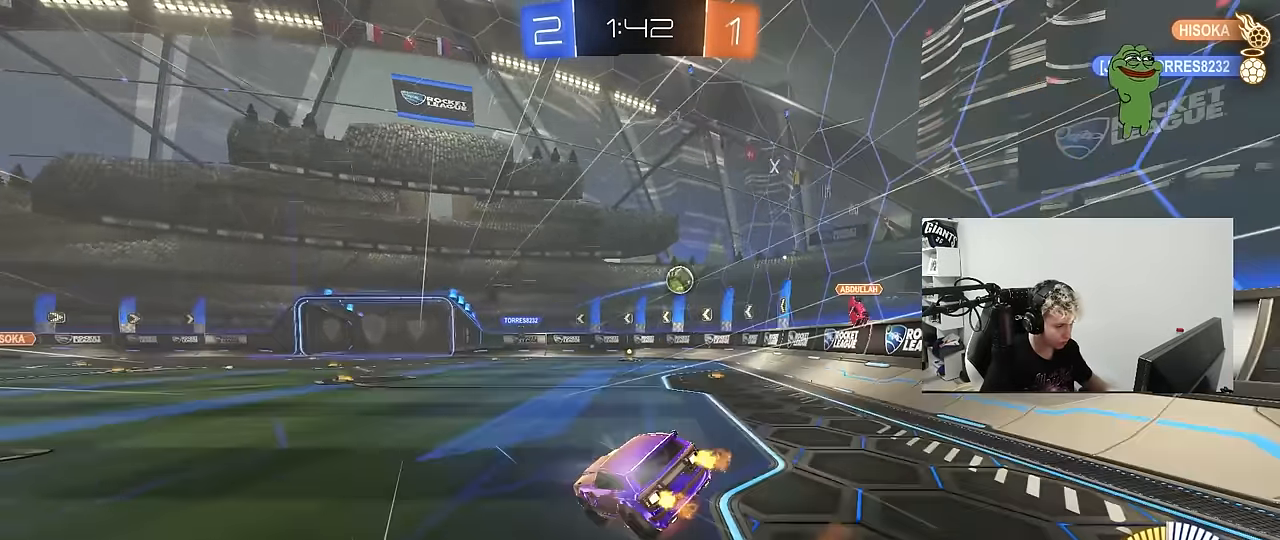
{"keys": ["a", "s", "shift"], "mouse": [], "mouse_move": "still", "events": [[83, "mouse_right", "up"], [366, "s", "up"], [500, "s", "down"]]}
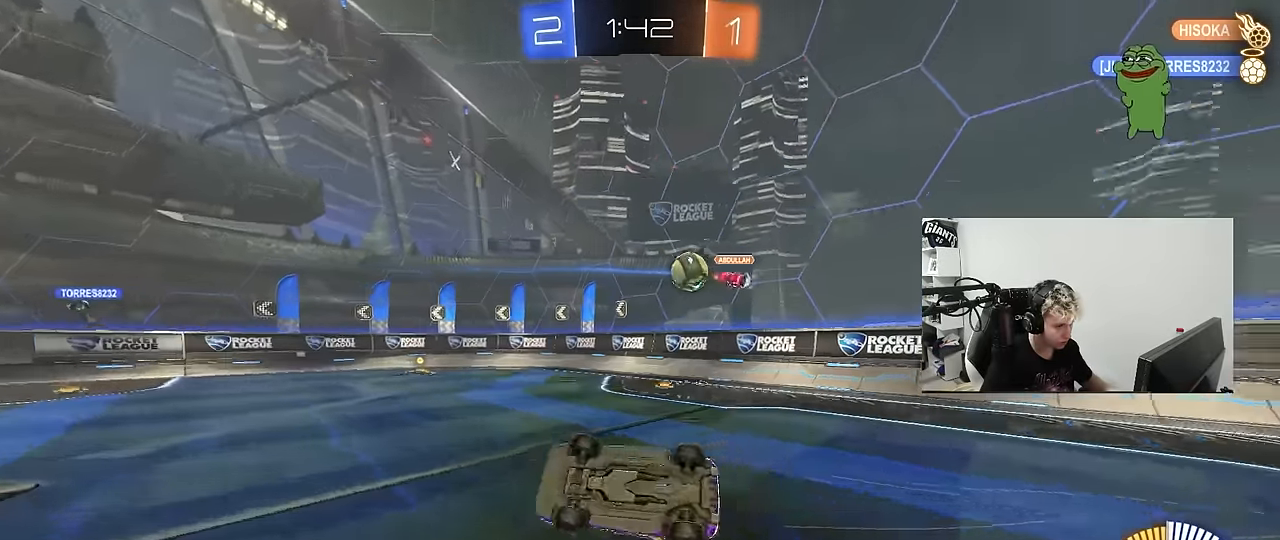
{"keys": ["d", "s"], "mouse": [], "mouse_move": "still", "events": [[183, "s", "up"], [233, "shift", "up"], [283, "a", "up"], [283, "d", "down"], [333, "s", "down"]]}
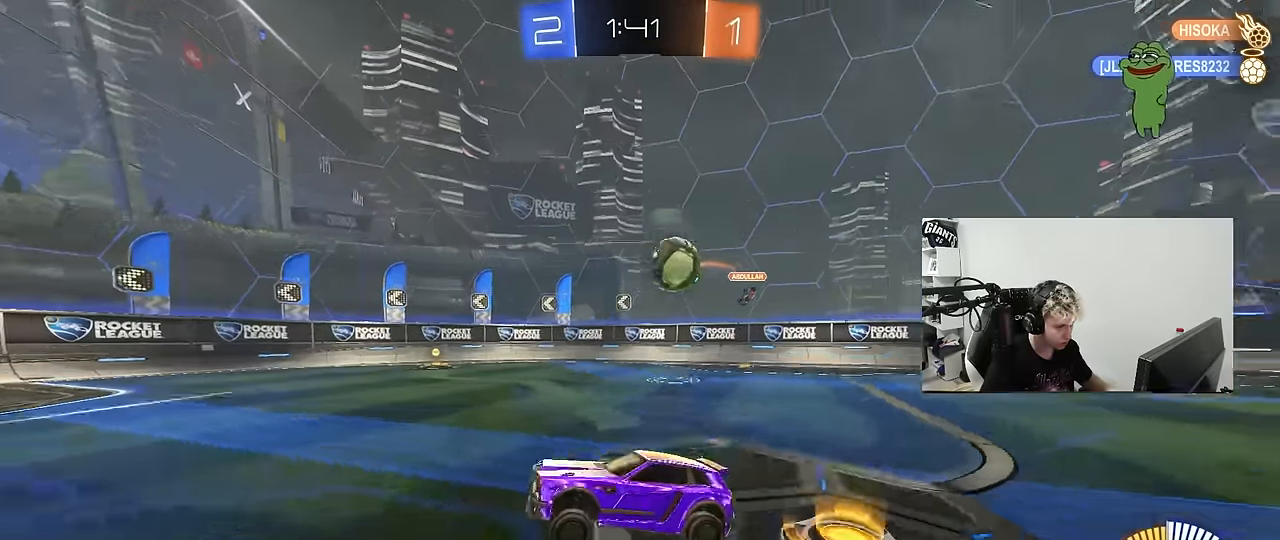
{"keys": ["s"], "mouse": ["right"], "mouse_move": "right", "events": [[250, "d", "up"], [300, "mouse_right", "down"], [383, "mouse_right", "up"], [433, "mouse_right", "down"]]}
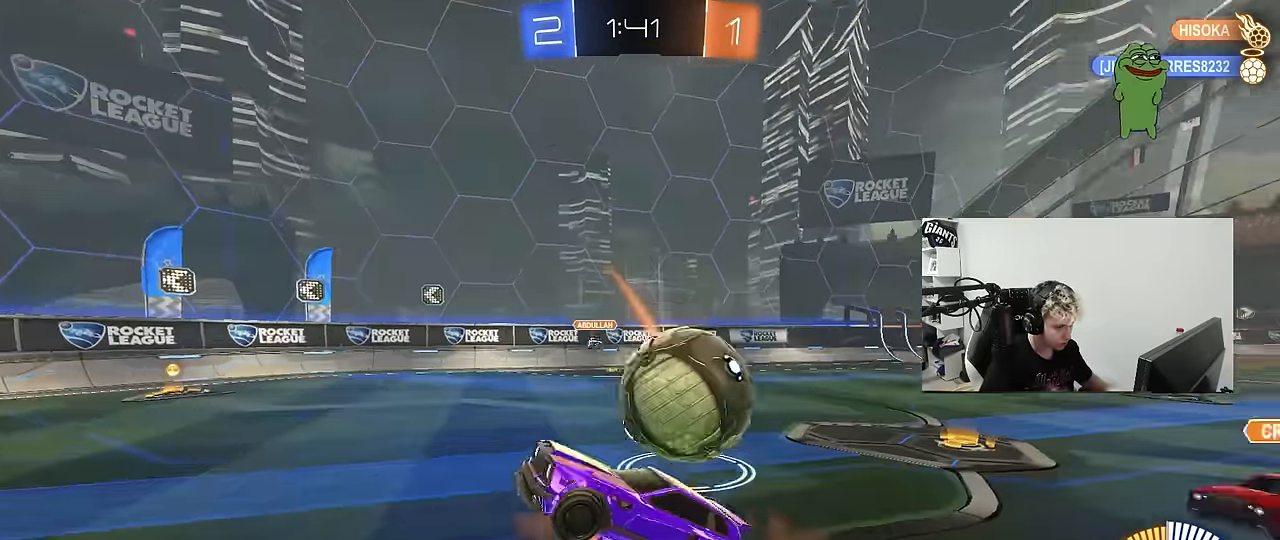
{"keys": ["a", "shift", "w"], "mouse": ["left"], "mouse_move": "still", "events": [[83, "mouse_right", "up"], [166, "mouse_left", "down"], [166, "s", "up"], [166, "shift", "down"], [216, "a", "down"], [216, "w", "down"]]}
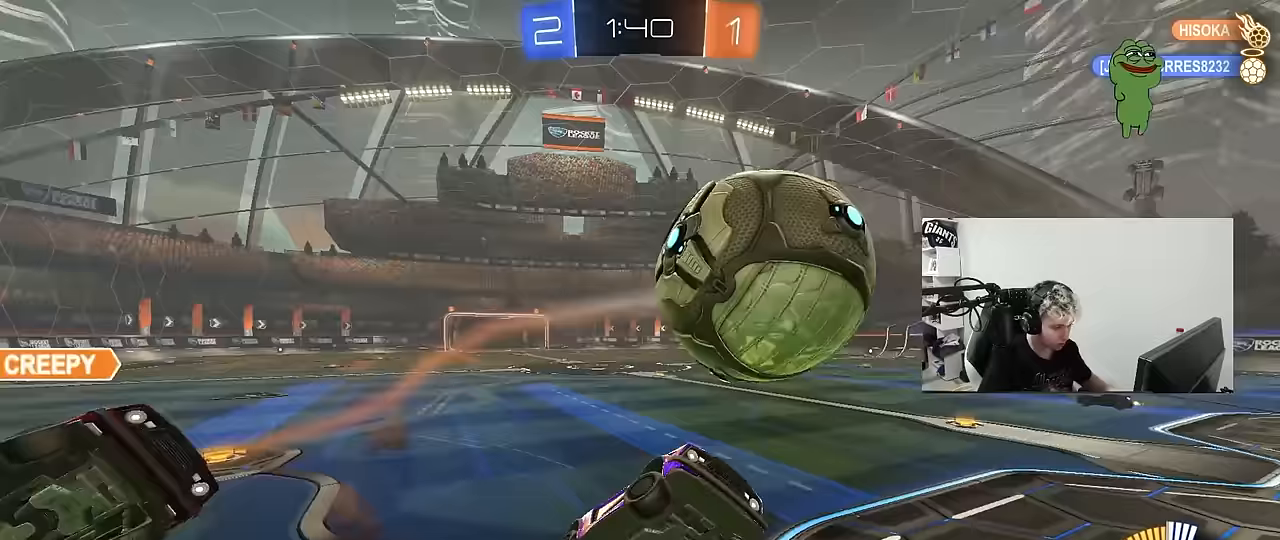
{"keys": ["a", "shift", "w"], "mouse": [], "mouse_move": "up-left", "events": [[100, "w", "up"], [133, "s", "down"], [233, "s", "up"], [367, "w", "down"], [417, "mouse_left", "up"]]}
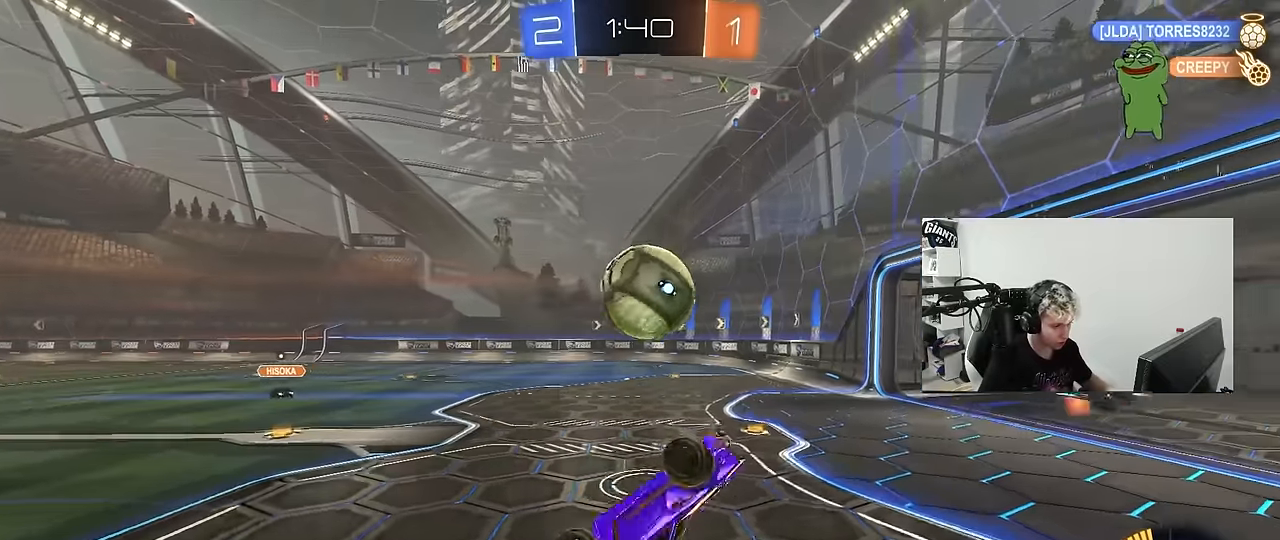
{"keys": [], "mouse": [], "mouse_move": "still", "events": [[200, "shift", "up"], [300, "a", "up"], [300, "w", "up"], [433, "d", "down"], [483, "d", "up"]]}
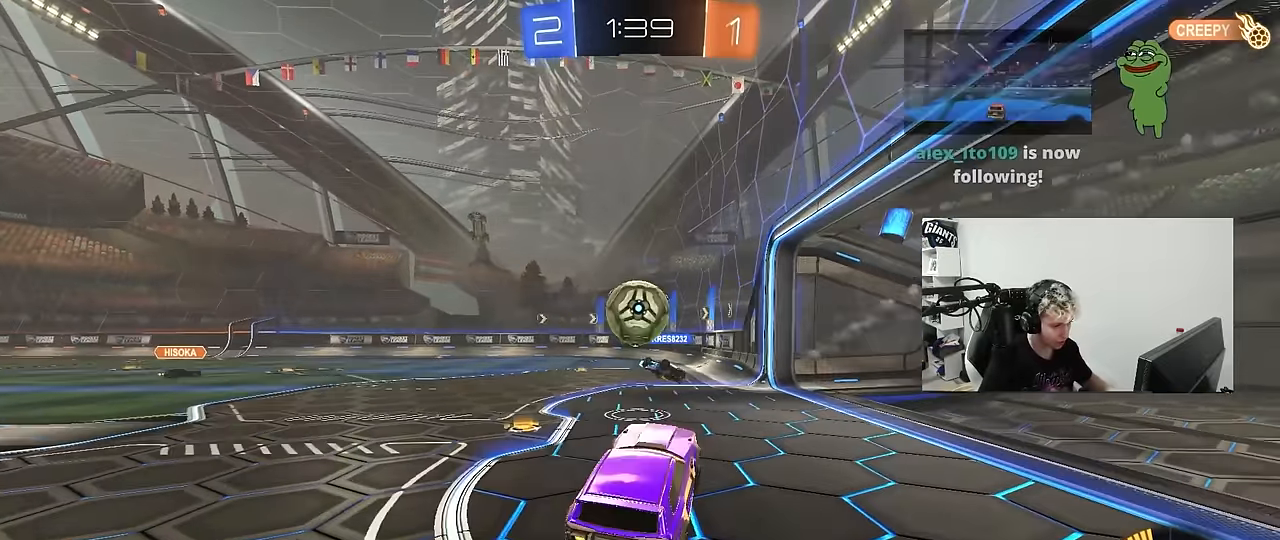
{"keys": ["d", "w"], "mouse": ["left"], "mouse_move": "down-left", "events": [[267, "w", "down"], [367, "a", "down"], [367, "mouse_left", "down"], [500, "a", "up"], [500, "d", "down"]]}
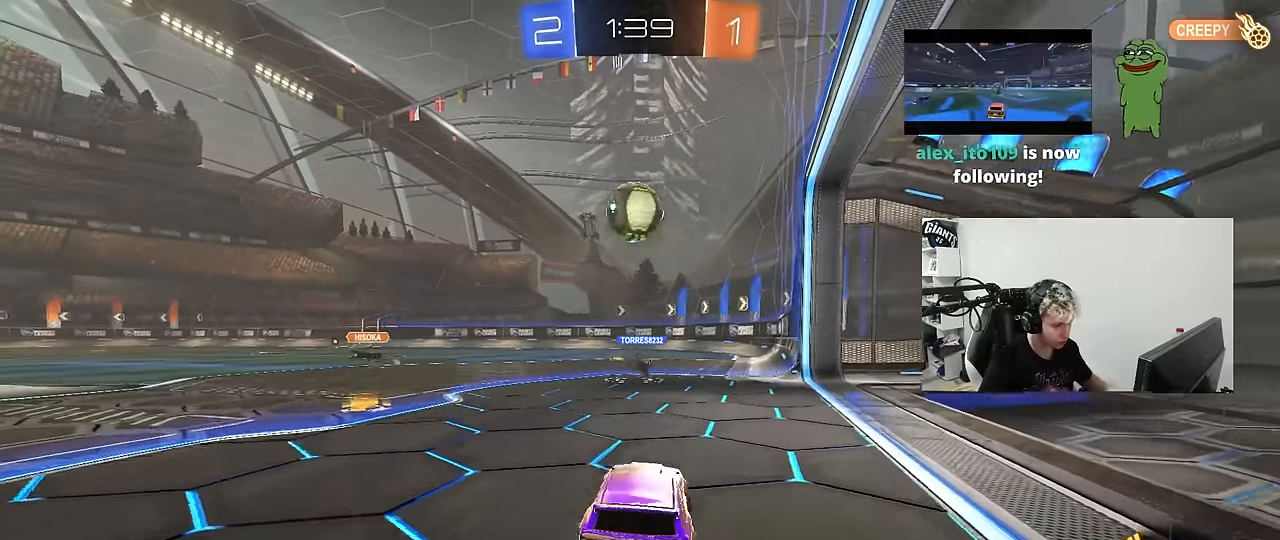
{"keys": ["d", "s", "shift"], "mouse": ["left", "right"], "mouse_move": "still", "events": [[150, "d", "up"], [183, "mouse_right", "down"], [183, "w", "up"], [283, "a", "down"], [283, "s", "down"], [417, "d", "down"], [417, "shift", "down"], [467, "a", "up"]]}
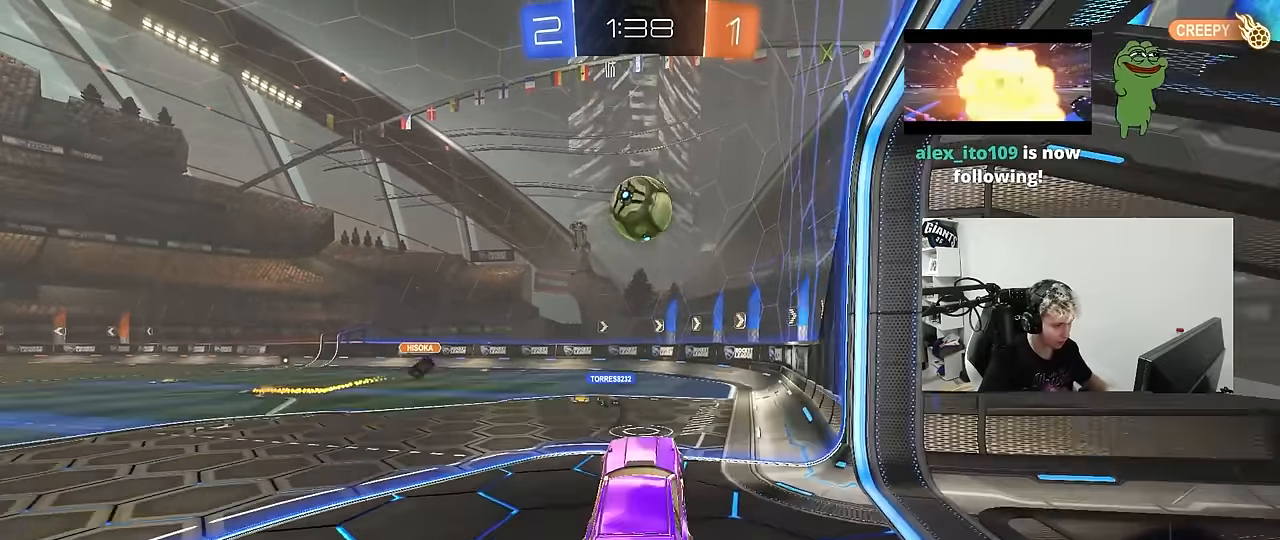
{"keys": [], "mouse": ["left"], "mouse_move": "still", "events": [[17, "s", "up"], [67, "mouse_right", "up"], [67, "shift", "up"], [150, "a", "down"], [150, "d", "up"], [200, "shift", "down"], [300, "shift", "up"], [350, "a", "up"]]}
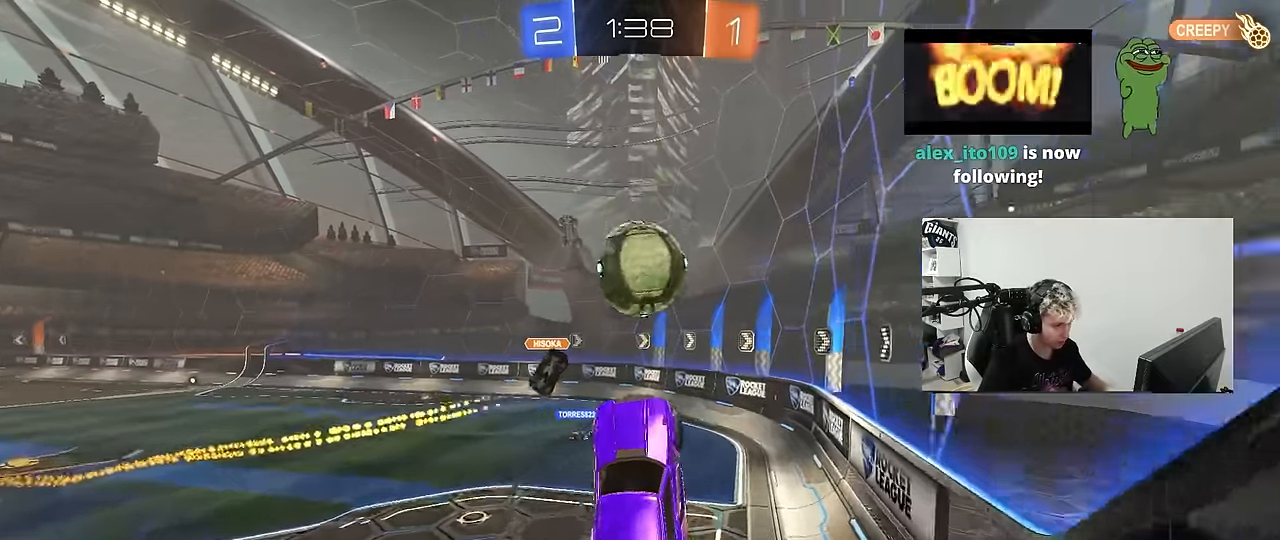
{"keys": ["d", "s", "shift"], "mouse": [], "mouse_move": "up", "events": [[33, "w", "down"], [167, "shift", "down"], [217, "d", "down"], [217, "mouse_right", "down"], [367, "mouse_left", "up"], [367, "s", "down"], [367, "w", "up"], [400, "mouse_right", "up"]]}
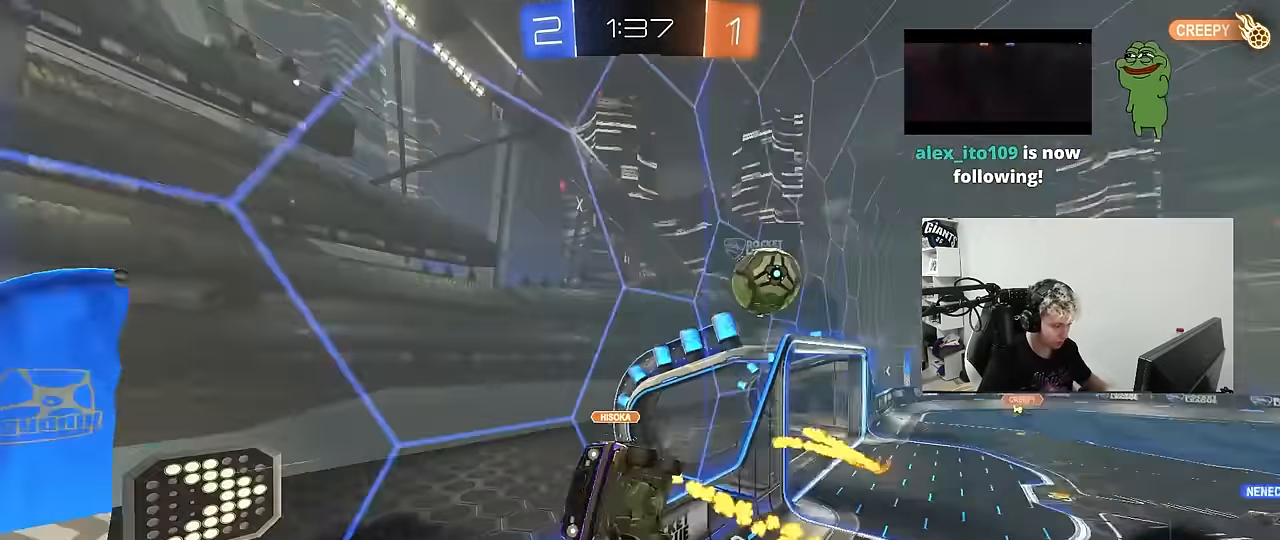
{"keys": ["a"], "mouse": [], "mouse_move": "still", "events": [[383, "s", "up"], [383, "shift", "up"], [417, "a", "down"], [417, "d", "up"]]}
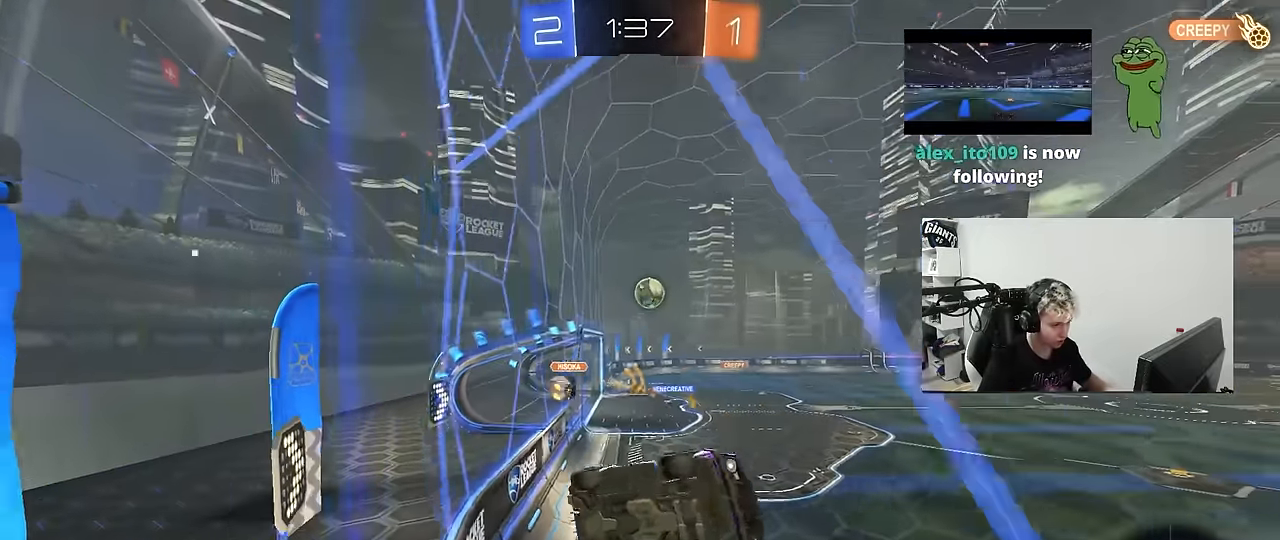
{"keys": ["a", "w"], "mouse": [], "mouse_move": "still", "events": [[17, "w", "down"], [150, "shift", "down"], [250, "shift", "up"]]}
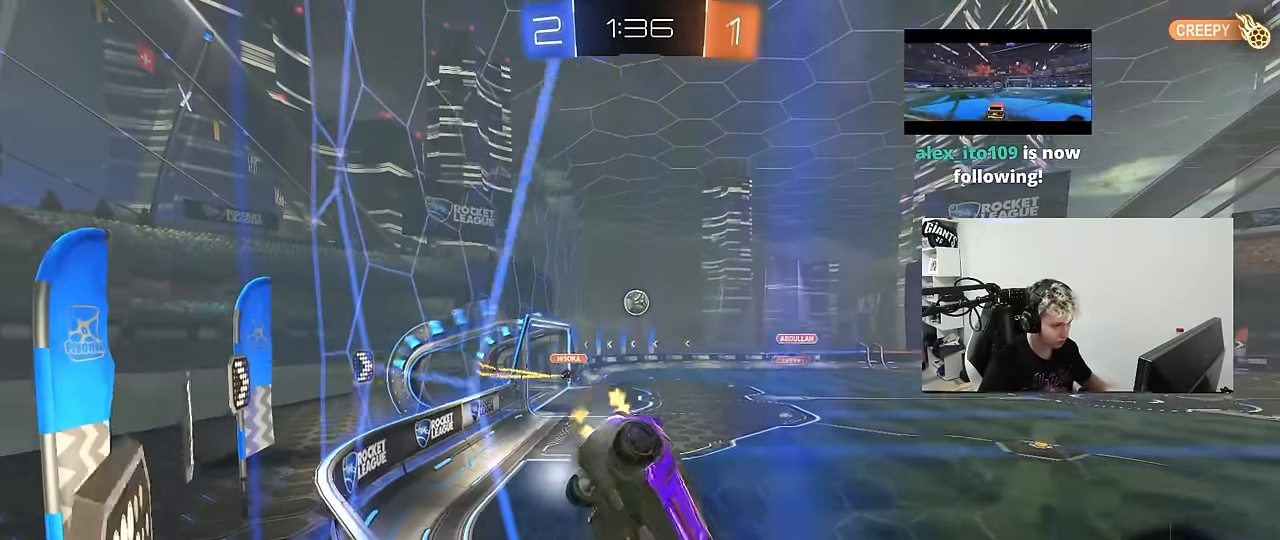
{"keys": ["w"], "mouse": [], "mouse_move": "still", "events": [[500, "a", "up"]]}
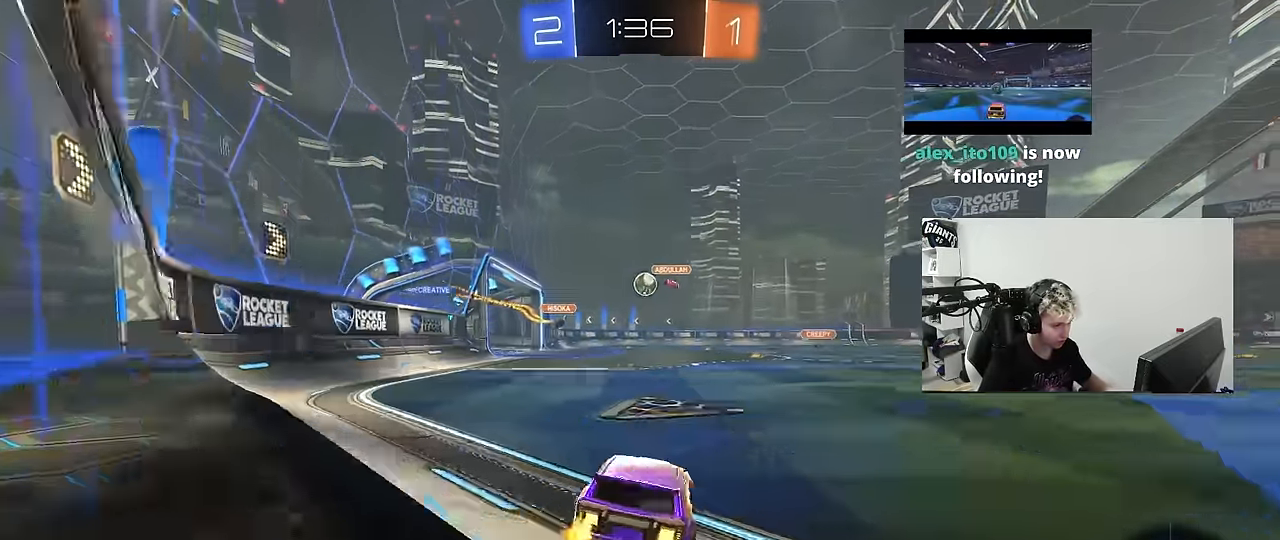
{"keys": ["a", "w"], "mouse": [], "mouse_move": "still", "events": [[383, "a", "down"]]}
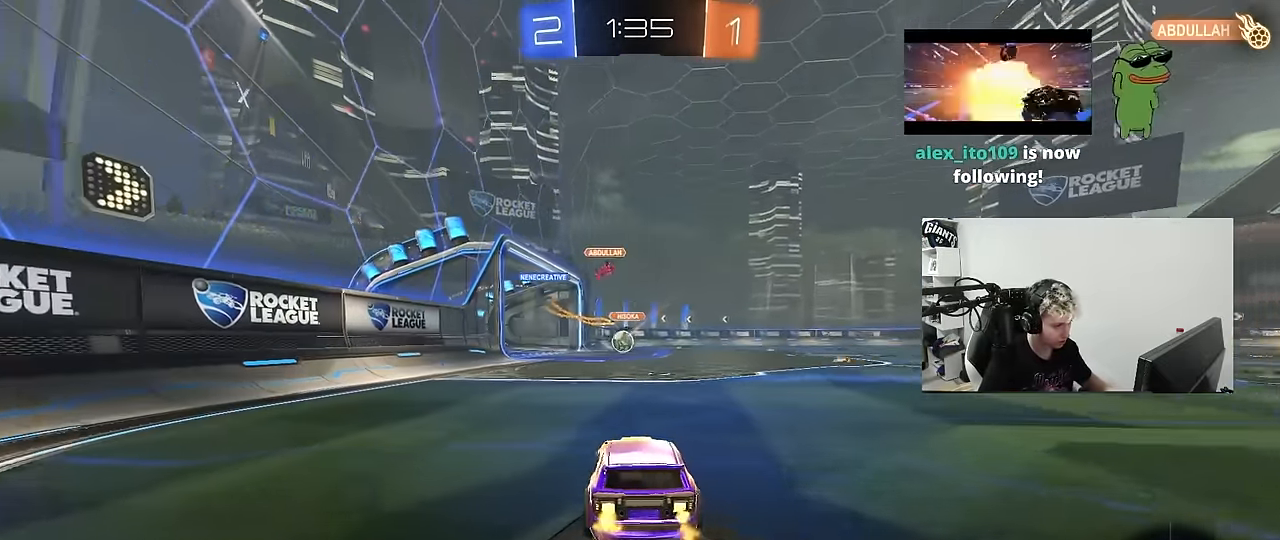
{"keys": ["w"], "mouse": [], "mouse_move": "still", "events": [[17, "a", "up"], [117, "d", "down"], [250, "d", "up"], [350, "a", "down"], [483, "a", "up"]]}
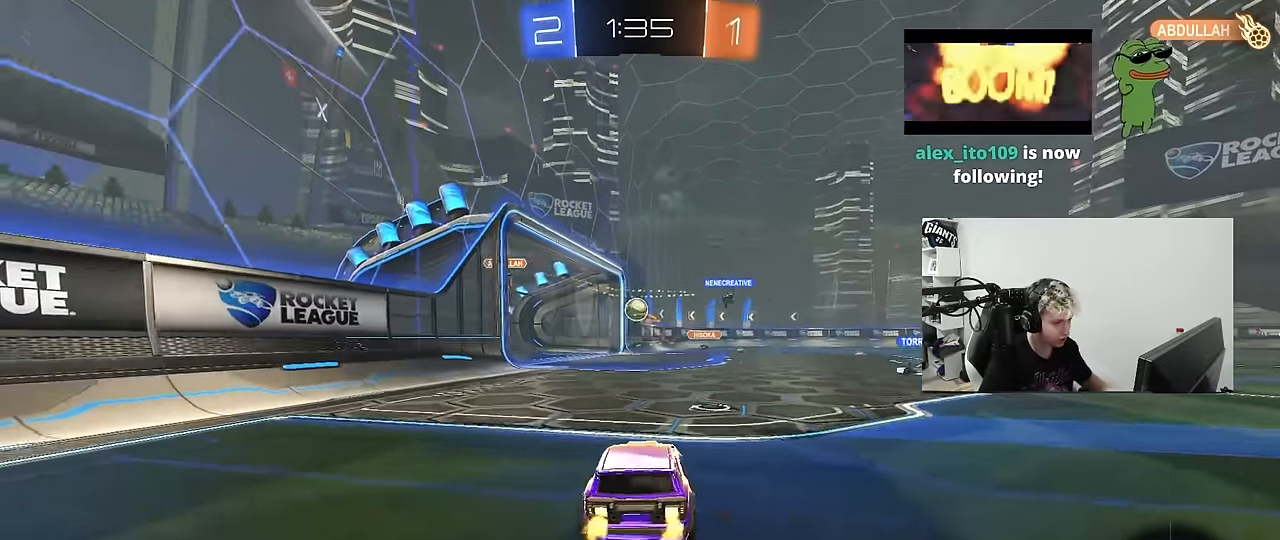
{"keys": ["w"], "mouse": [], "mouse_move": "still", "events": [[217, "d", "down"], [267, "mouse_left", "down"], [367, "d", "up"], [450, "mouse_left", "up"]]}
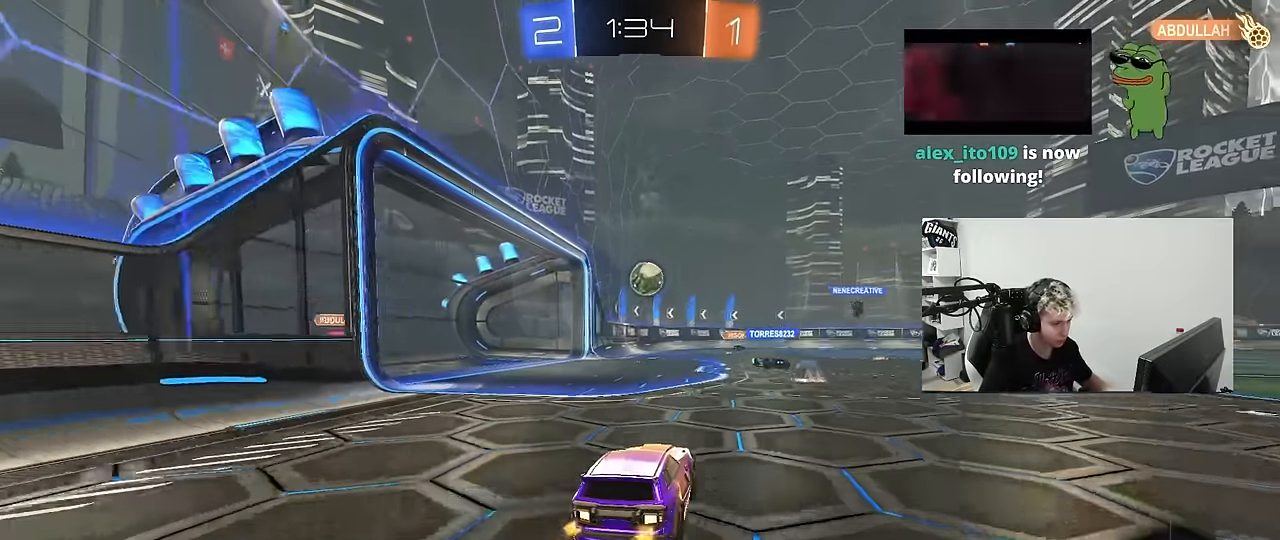
{"keys": ["d", "w"], "mouse": [], "mouse_move": "still", "events": [[233, "a", "down"], [383, "a", "up"], [417, "d", "down"]]}
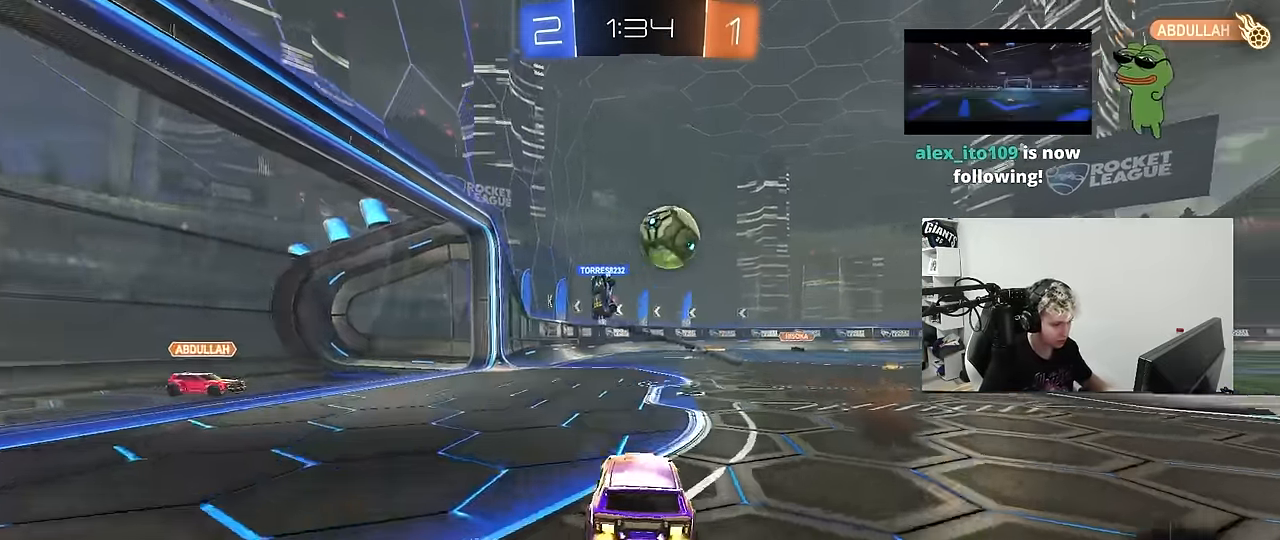
{"keys": ["d", "w"], "mouse": [], "mouse_move": "still", "events": [[67, "w", "up"], [350, "w", "down"], [433, "a", "down"], [483, "a", "up"]]}
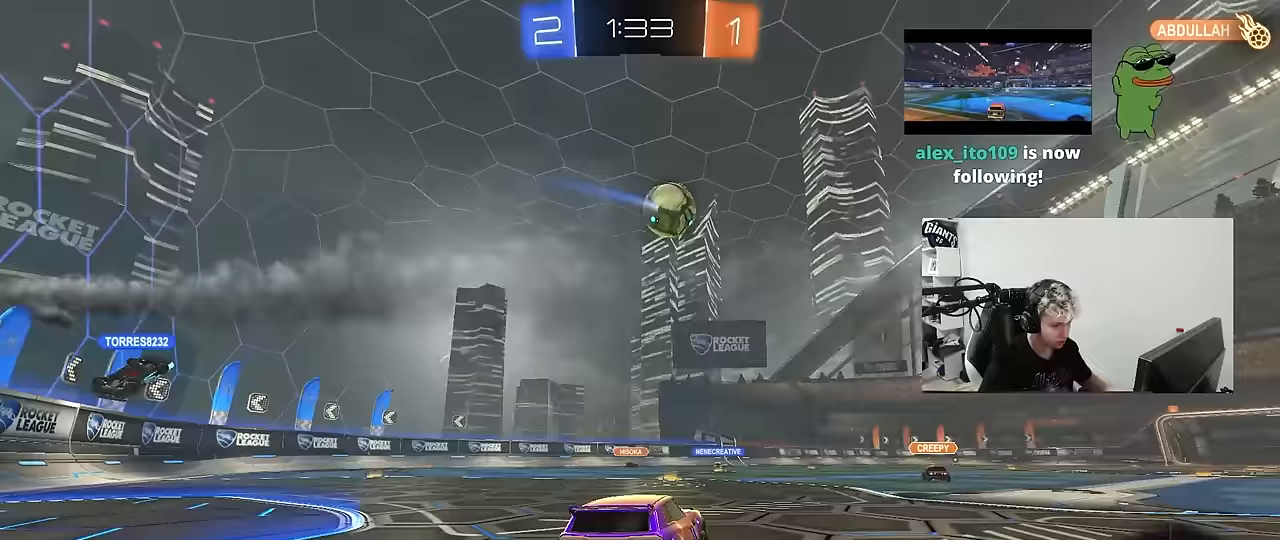
{"keys": ["d", "shift", "w"], "mouse": [], "mouse_move": "still", "events": [[83, "shift", "down"], [167, "shift", "up"], [267, "d", "up"], [317, "a", "down"], [367, "mouse_right", "down"], [500, "a", "up"], [500, "d", "down"], [500, "mouse_right", "up"], [500, "shift", "down"]]}
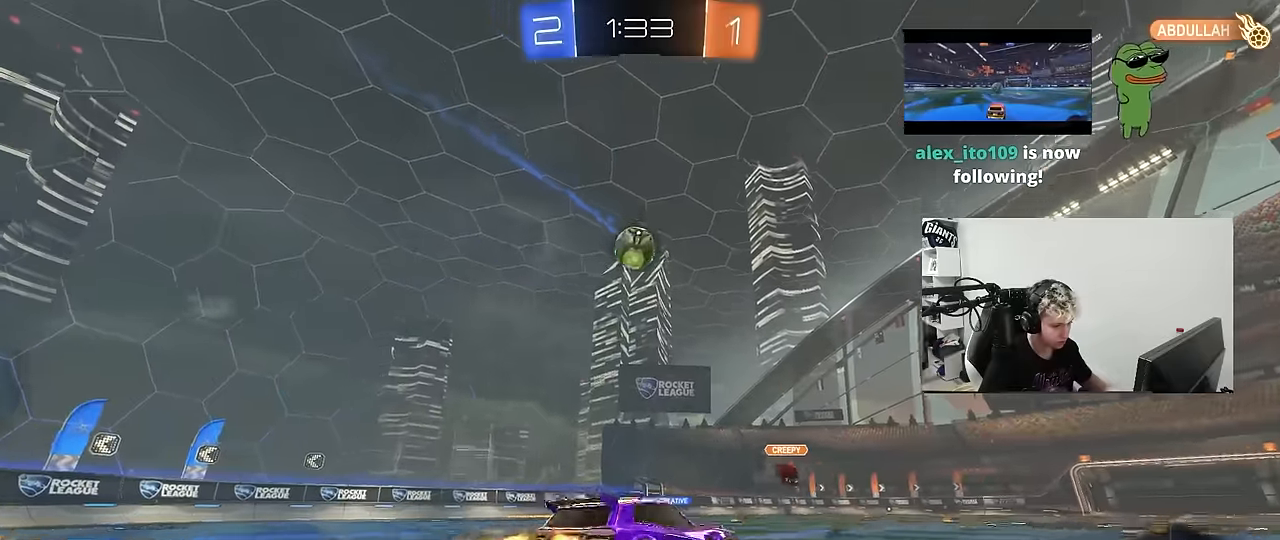
{"keys": ["d", "shift"], "mouse": [], "mouse_move": "still", "events": [[50, "mouse_right", "down"], [100, "s", "down"], [100, "w", "up"], [150, "mouse_right", "up"], [467, "s", "up"]]}
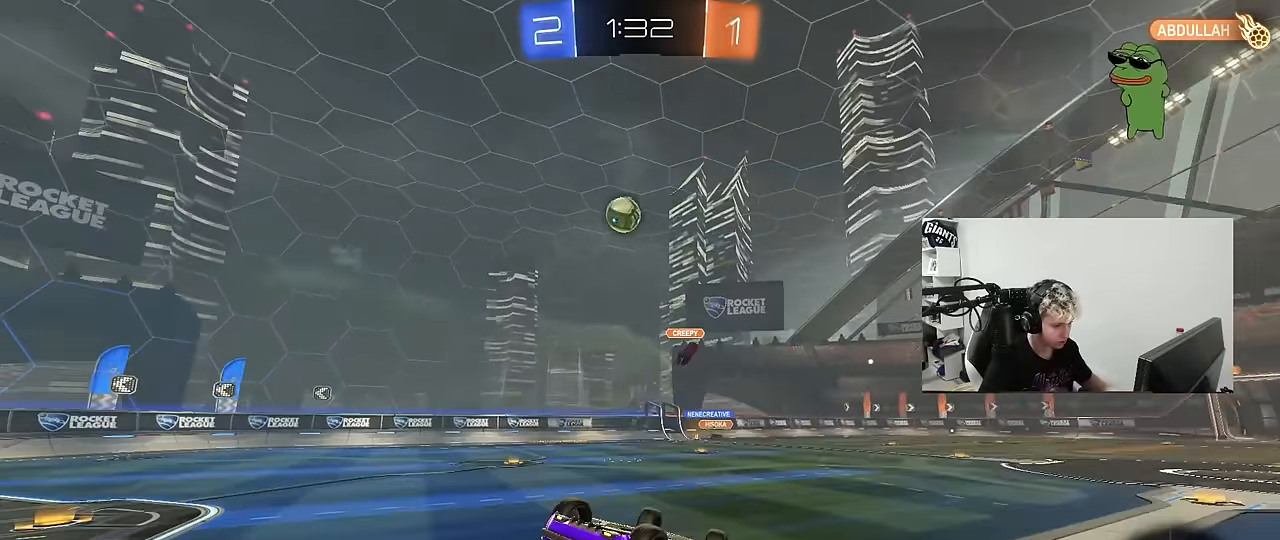
{"keys": [], "mouse": [], "mouse_move": "still", "events": [[67, "s", "down"], [250, "shift", "up"], [300, "s", "up"], [350, "d", "up"]]}
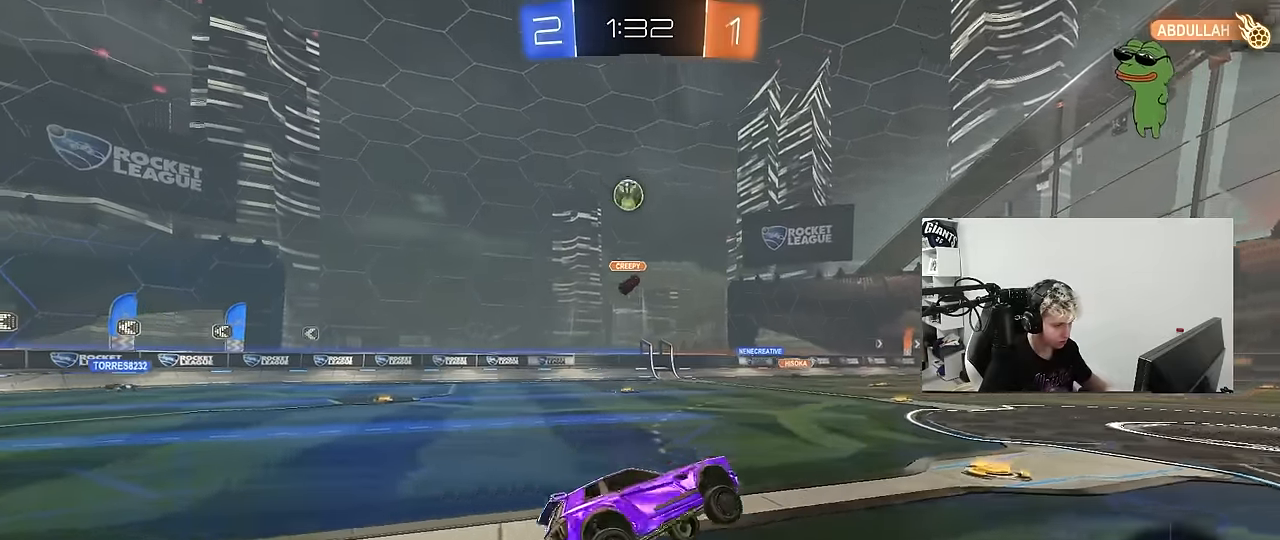
{"keys": ["a", "w"], "mouse": [], "mouse_move": "still", "events": [[83, "a", "down"], [83, "w", "down"]]}